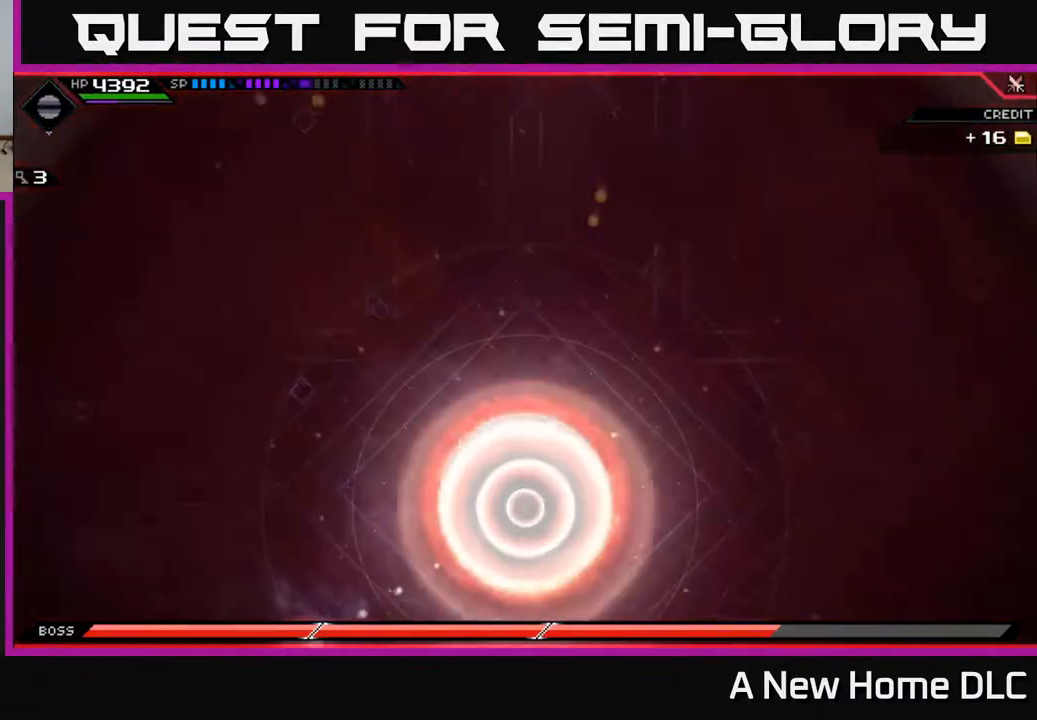
Gameplay with a controller (Xbox layout); each line is a JSON object with the inputs held at the frame after it. "events" lists button and stick changes between this image and that frame as [ms after this image, input, new state], when the widget could be followed in between.
{"buttons": [], "left_stick": "center", "right_stick": "center", "events": [[250, "left_stick", "right"], [467, "left_stick", "center"]]}
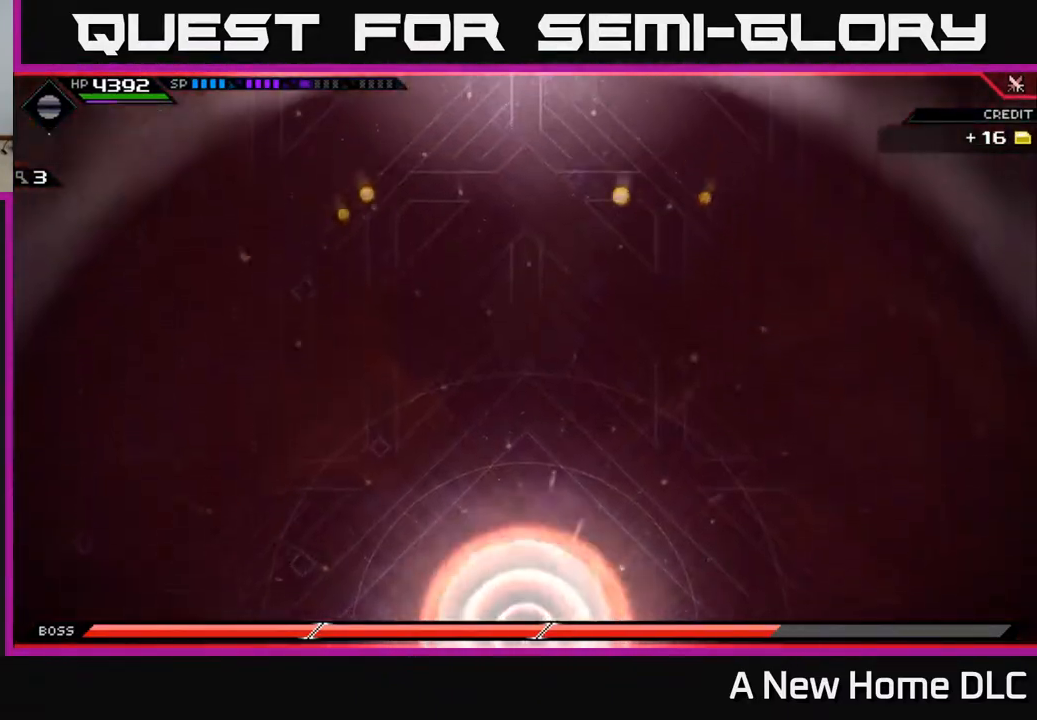
{"buttons": [], "left_stick": "center", "right_stick": "center", "events": []}
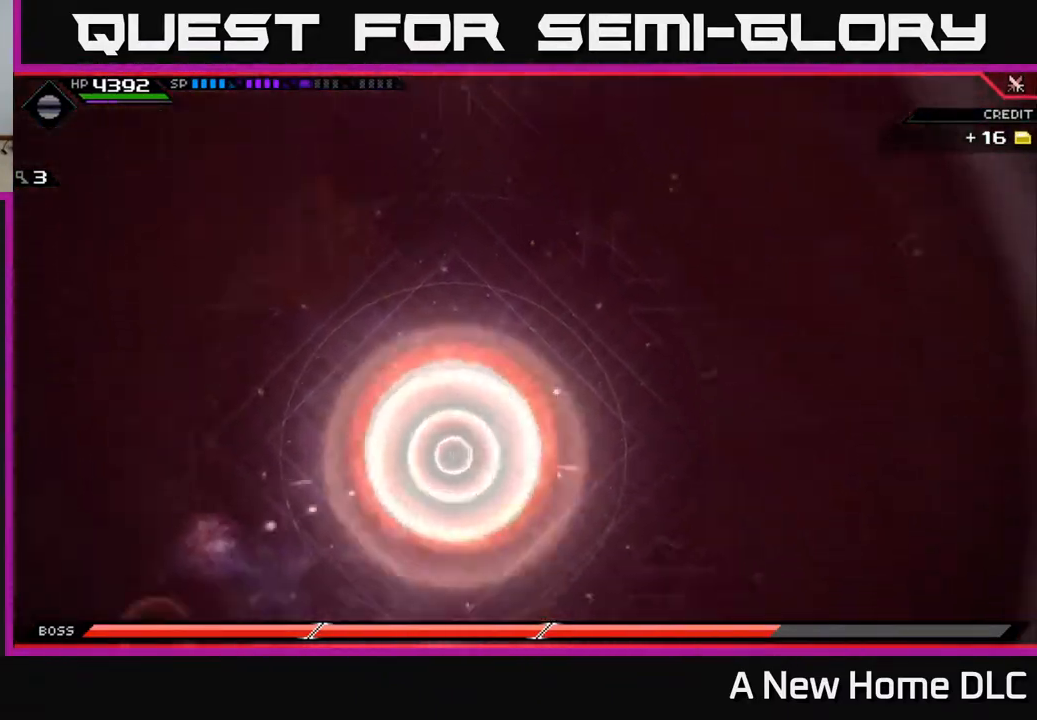
{"buttons": [], "left_stick": "down-right", "right_stick": "center", "events": [[317, "left_stick", "left"], [367, "left_stick", "down-left"], [500, "left_stick", "down-right"]]}
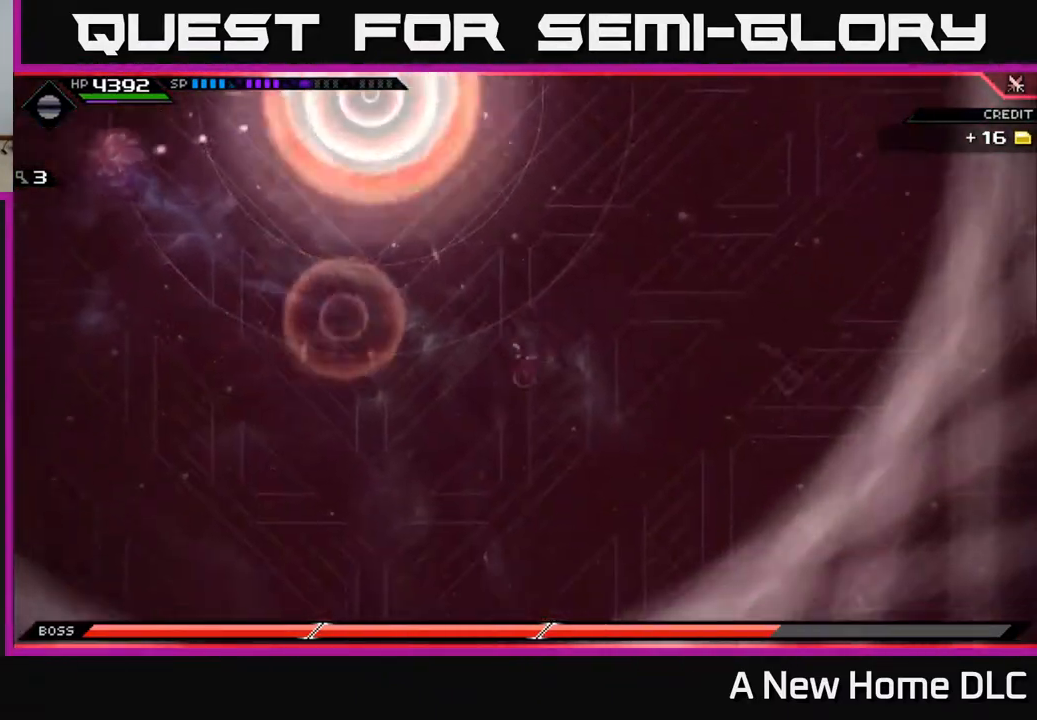
{"buttons": [], "left_stick": "up-right", "right_stick": "center", "events": [[50, "left_stick", "right"], [383, "left_stick", "up-right"]]}
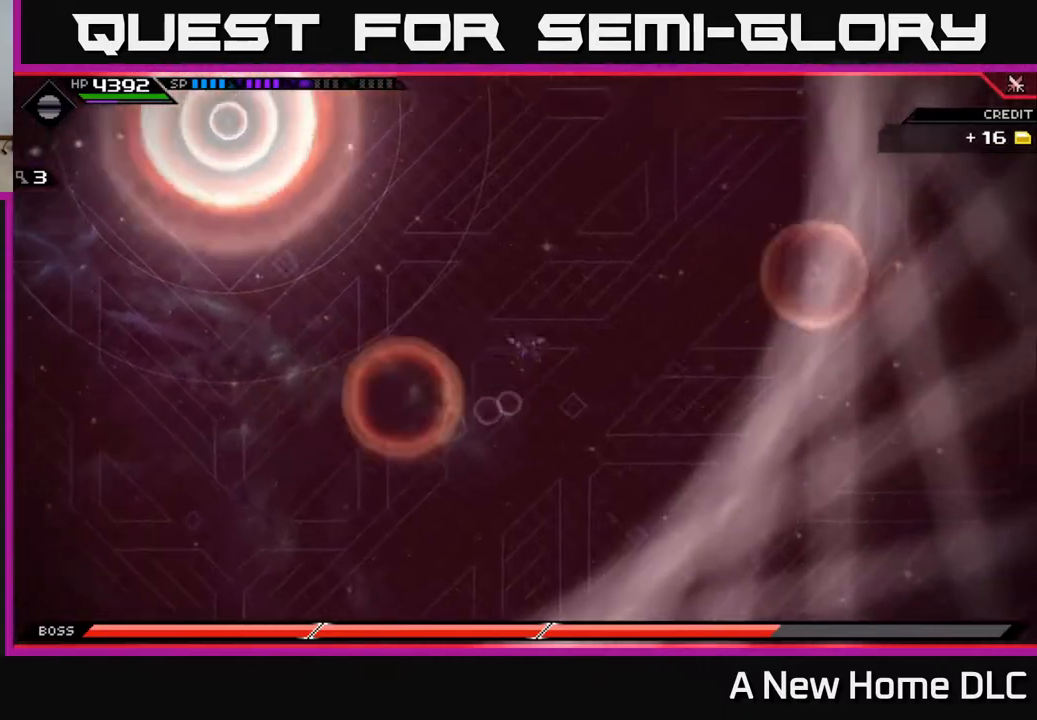
{"buttons": [], "left_stick": "up", "right_stick": "center", "events": [[33, "left_stick", "up"], [183, "L1", "down"], [250, "L1", "up"], [350, "L1", "down"], [400, "L1", "up"]]}
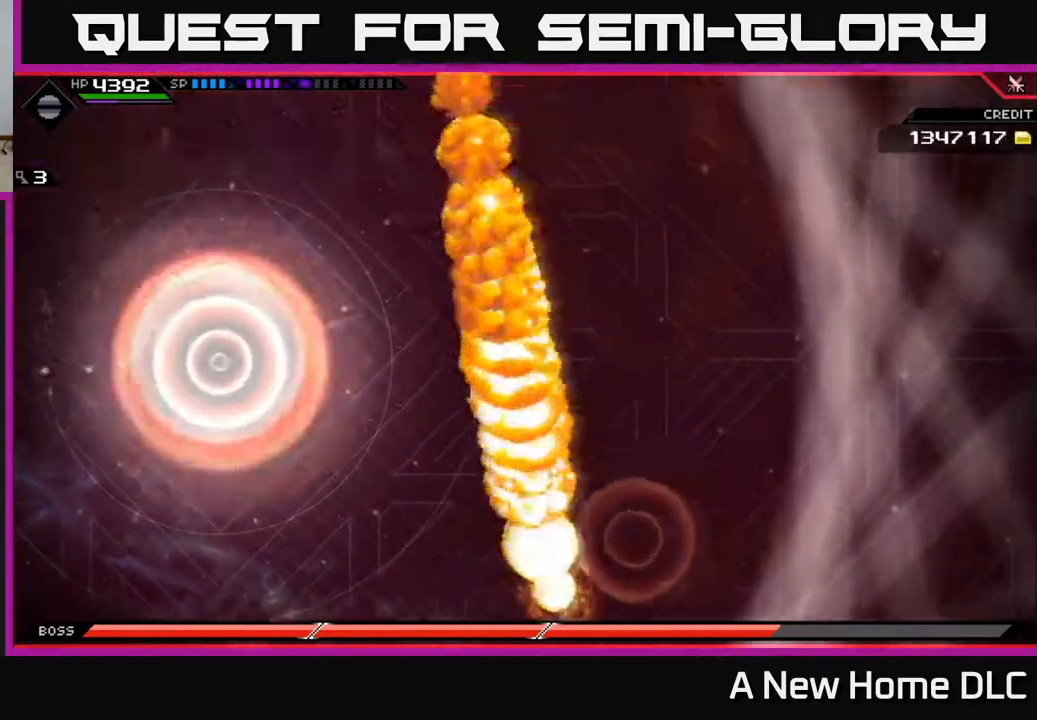
{"buttons": [], "left_stick": "up", "right_stick": "center", "events": []}
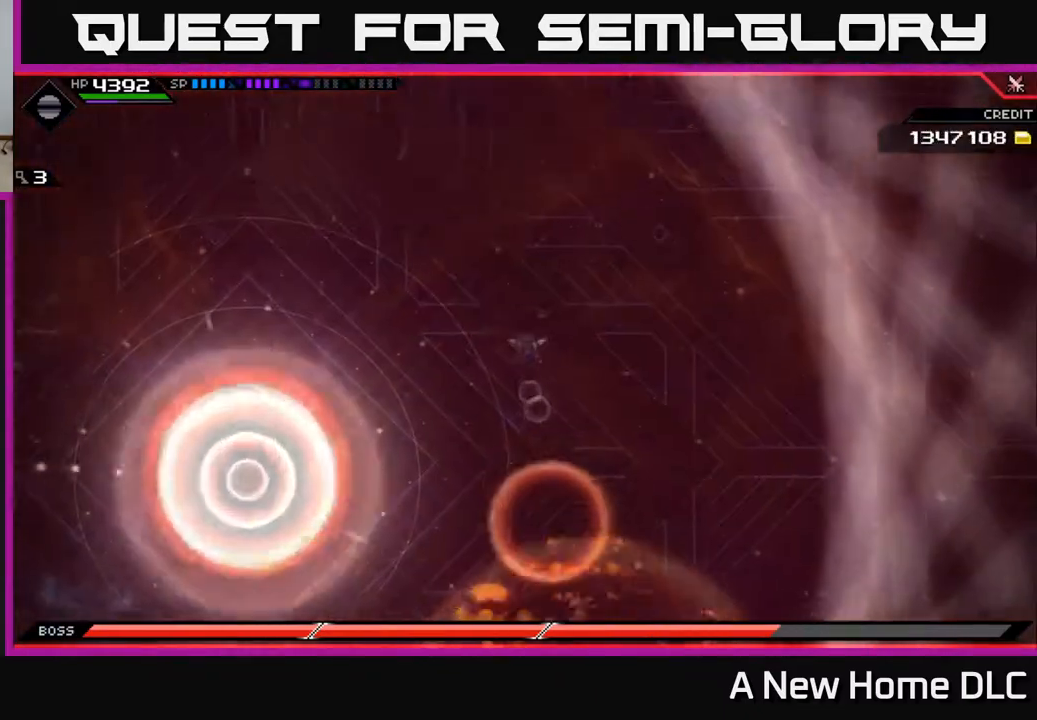
{"buttons": [], "left_stick": "up-left", "right_stick": "center", "events": [[183, "L1", "down"], [300, "L1", "up"], [350, "L1", "down"], [350, "left_stick", "up-left"], [450, "L1", "up"]]}
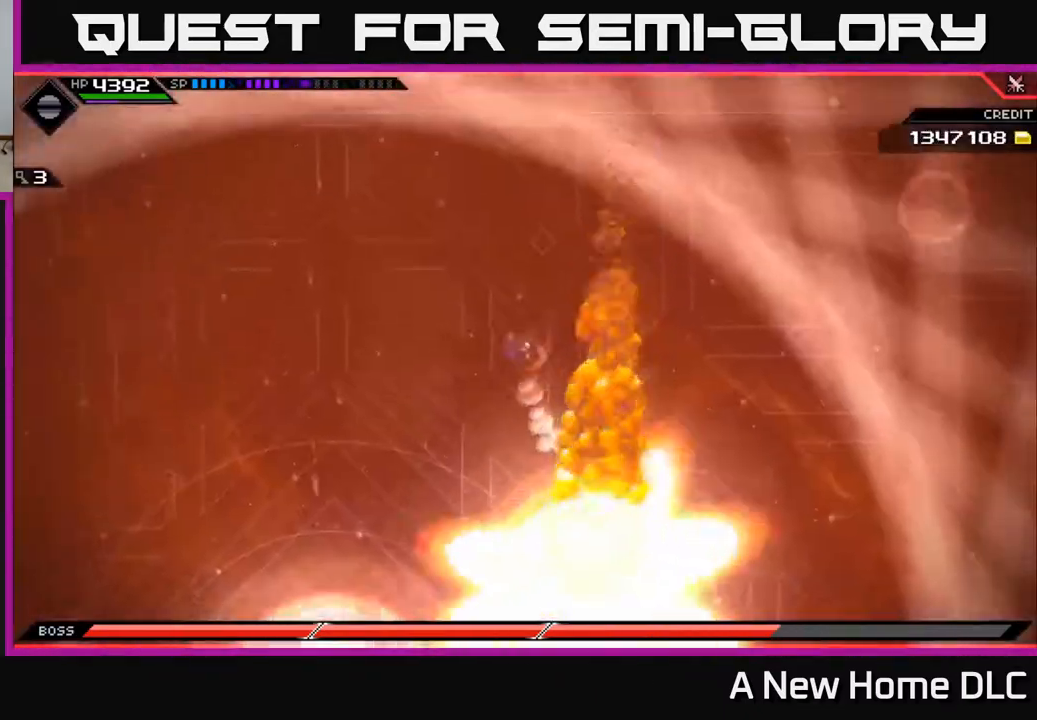
{"buttons": [], "left_stick": "left", "right_stick": "center", "events": [[67, "left_stick", "left"]]}
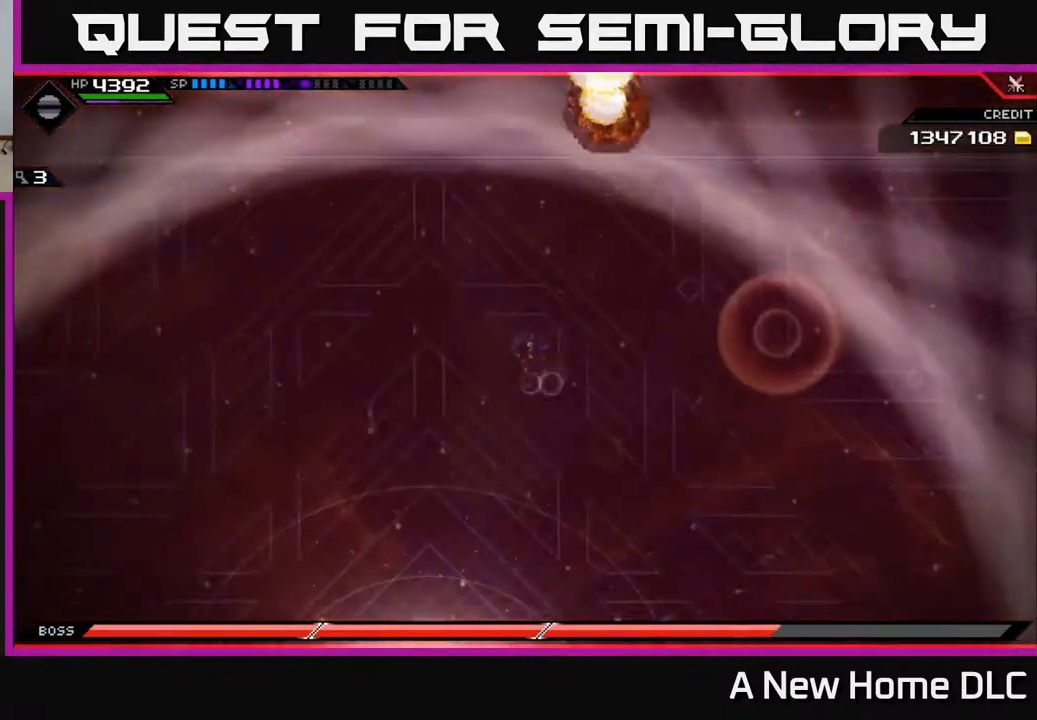
{"buttons": [], "left_stick": "left", "right_stick": "center", "events": []}
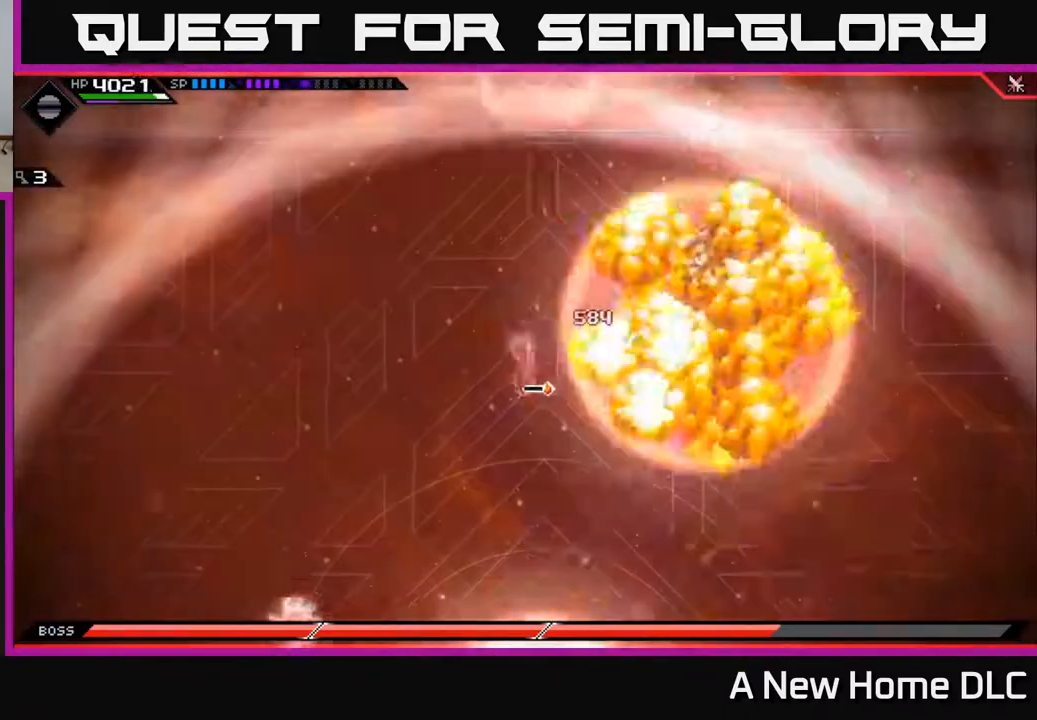
{"buttons": [], "left_stick": "left", "right_stick": "center", "events": [[33, "left_stick", "down-left"], [83, "L1", "down"], [200, "L1", "up"], [267, "L1", "down"], [383, "L1", "up"], [417, "left_stick", "left"]]}
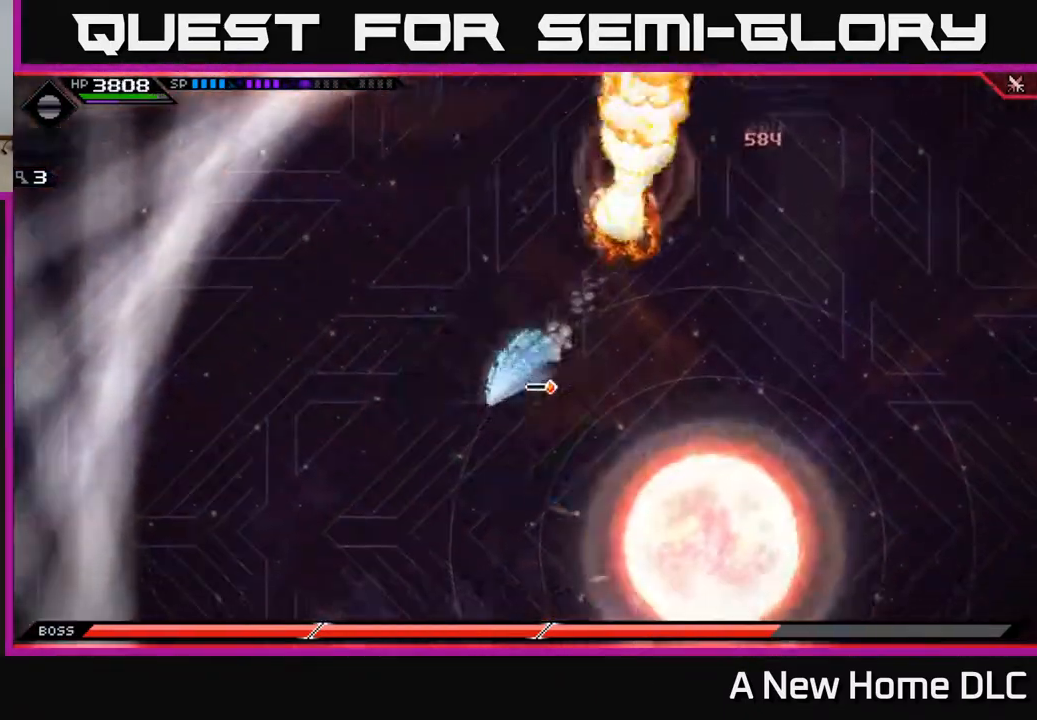
{"buttons": [], "left_stick": "down-left", "right_stick": "center", "events": [[133, "L1", "down"], [133, "left_stick", "down-left"], [250, "L1", "up"]]}
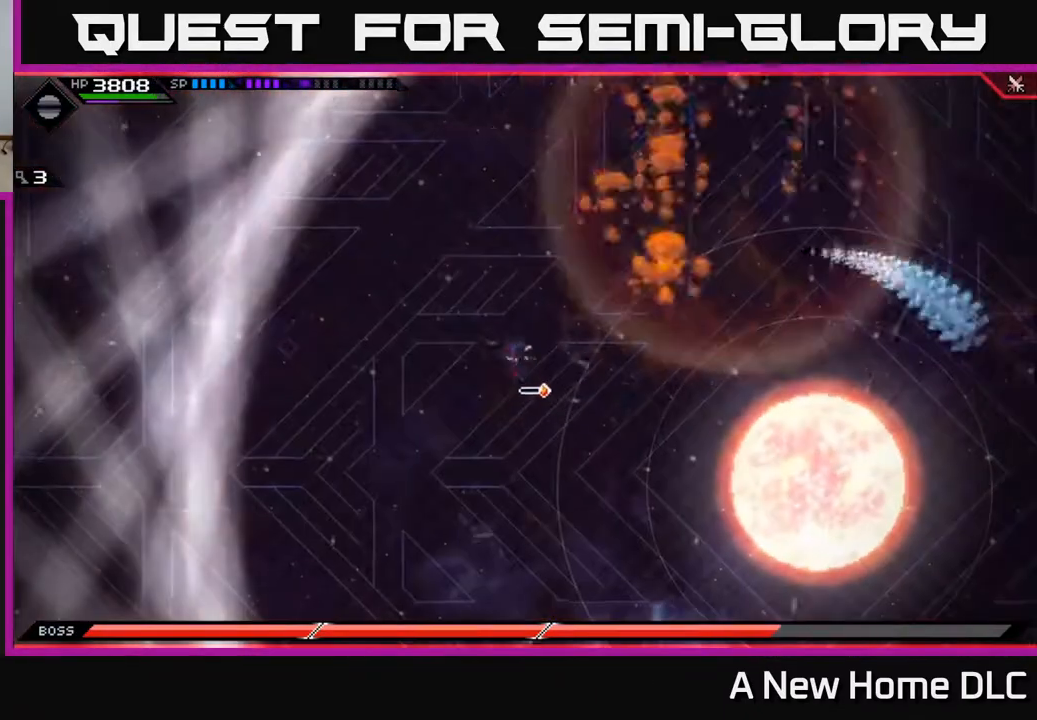
{"buttons": [], "left_stick": "down", "right_stick": "center", "events": [[100, "L1", "down"], [217, "L1", "up"], [233, "left_stick", "down"], [283, "L1", "down"], [383, "L1", "up"]]}
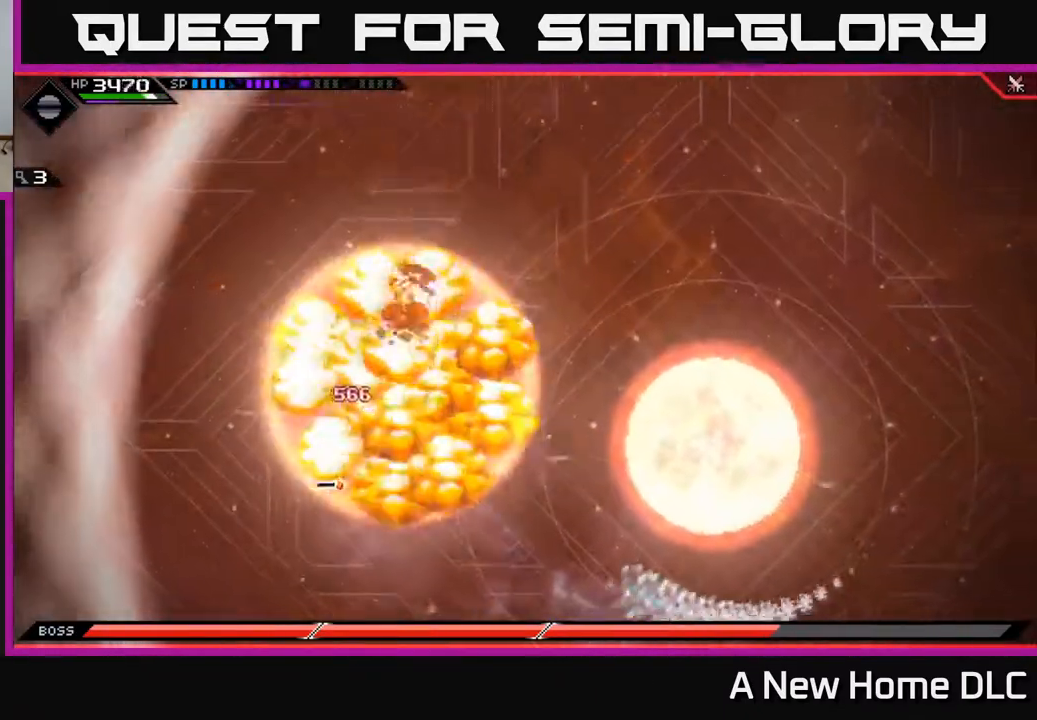
{"buttons": [], "left_stick": "down", "right_stick": "center", "events": [[50, "left_stick", "down-right"], [300, "left_stick", "down"]]}
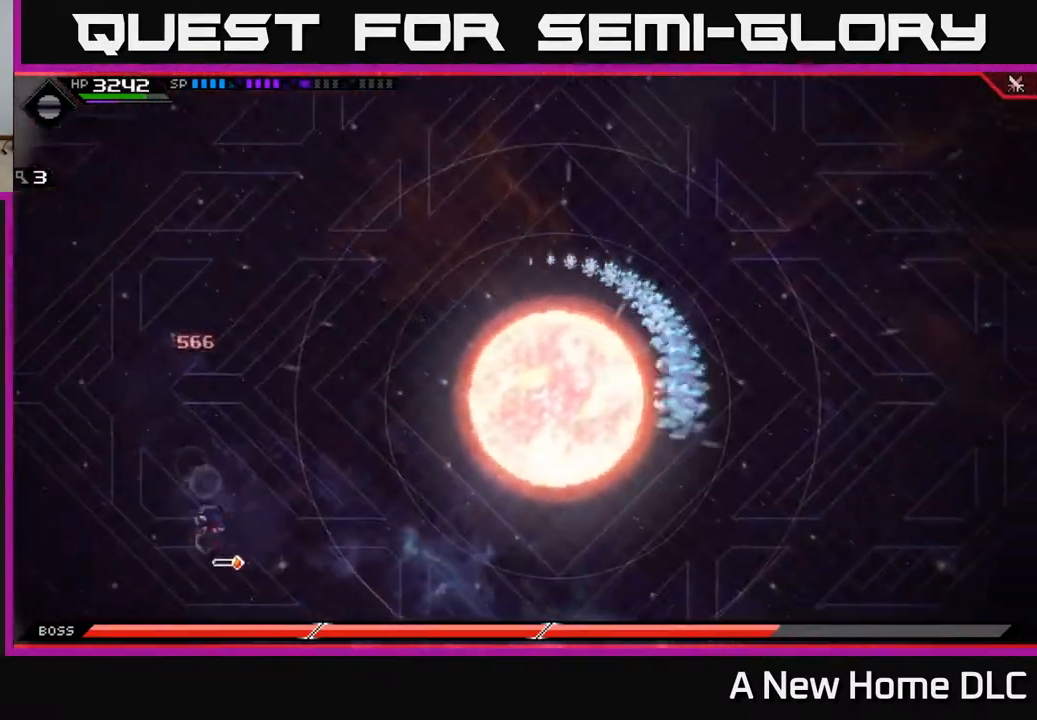
{"buttons": [], "left_stick": "up", "right_stick": "center", "events": [[17, "left_stick", "down-right"], [233, "left_stick", "left"], [433, "left_stick", "up"]]}
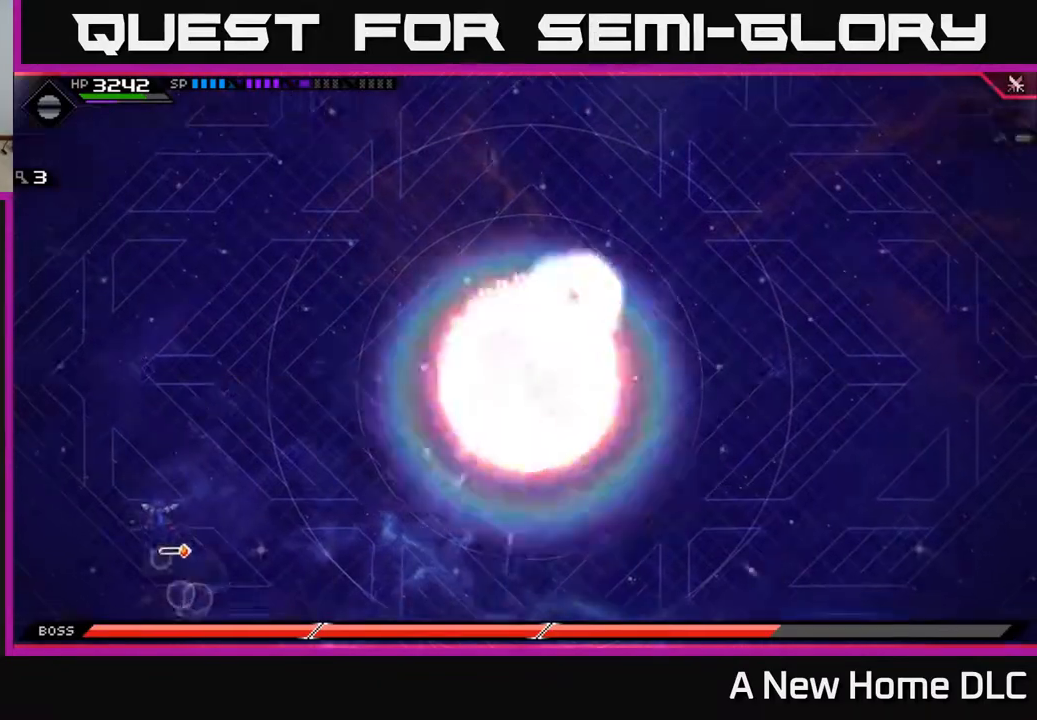
{"buttons": [], "left_stick": "up", "right_stick": "center", "events": []}
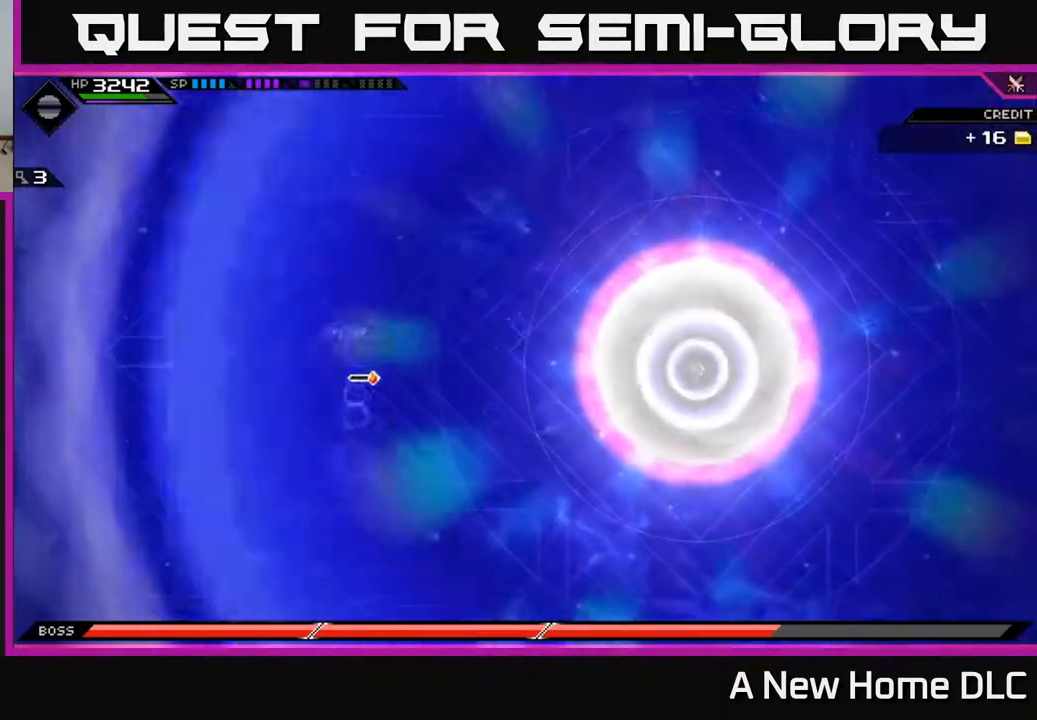
{"buttons": [], "left_stick": "left", "right_stick": "center", "events": [[467, "left_stick", "left"]]}
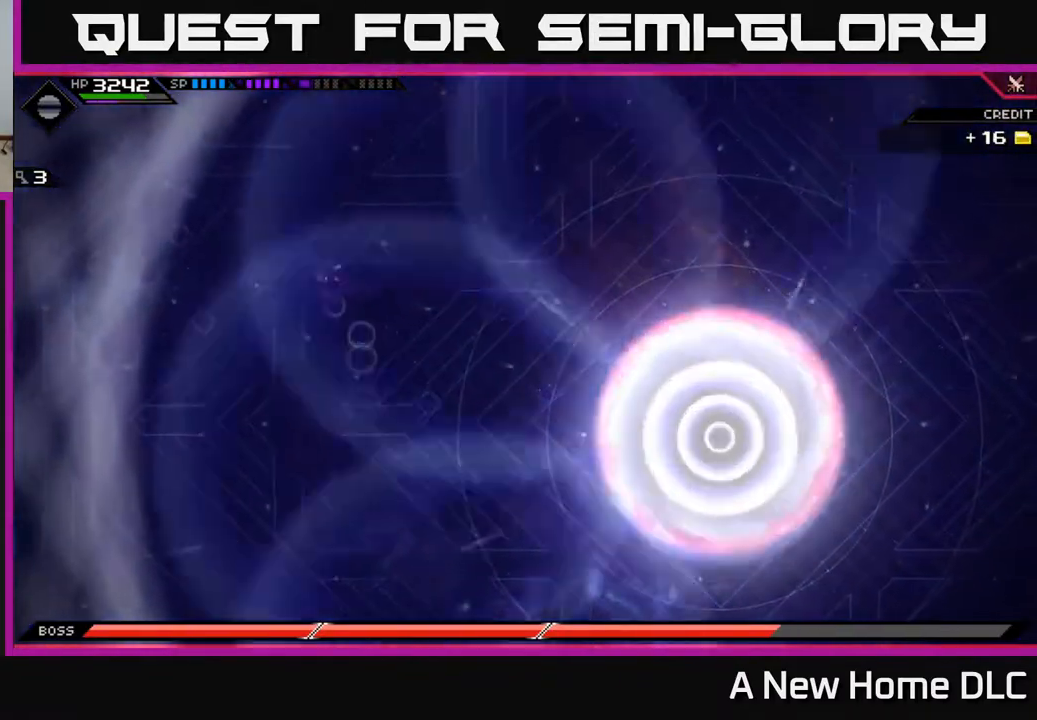
{"buttons": [], "left_stick": "right", "right_stick": "center", "events": [[33, "left_stick", "down-left"], [283, "left_stick", "down"], [433, "left_stick", "right"]]}
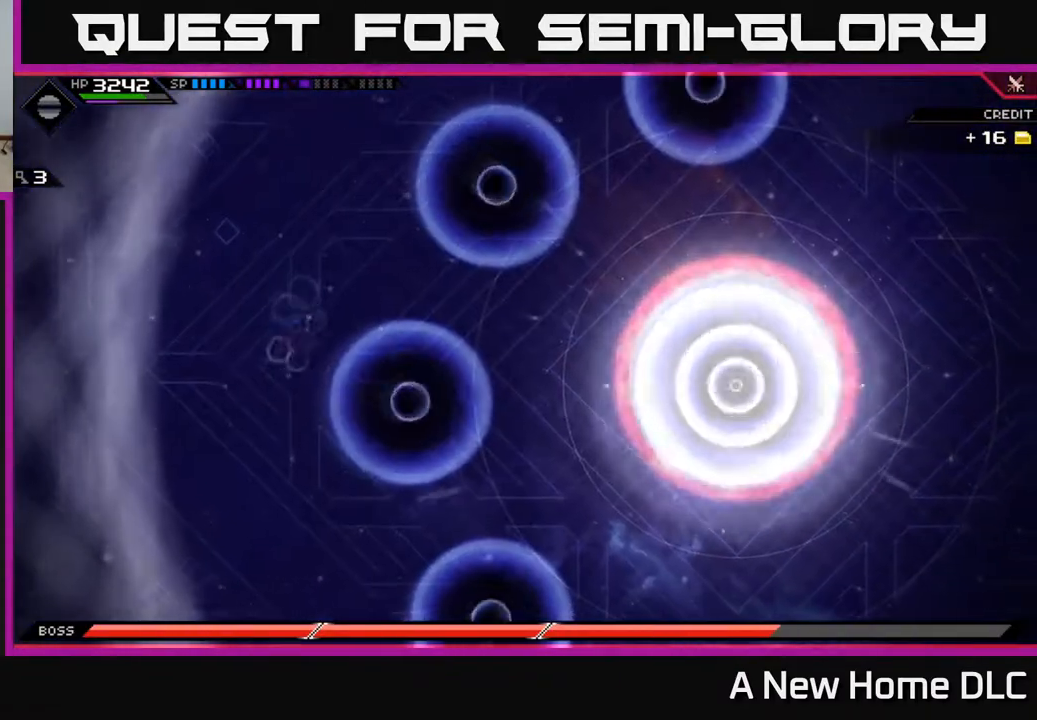
{"buttons": [], "left_stick": "down", "right_stick": "center", "events": [[67, "left_stick", "down"]]}
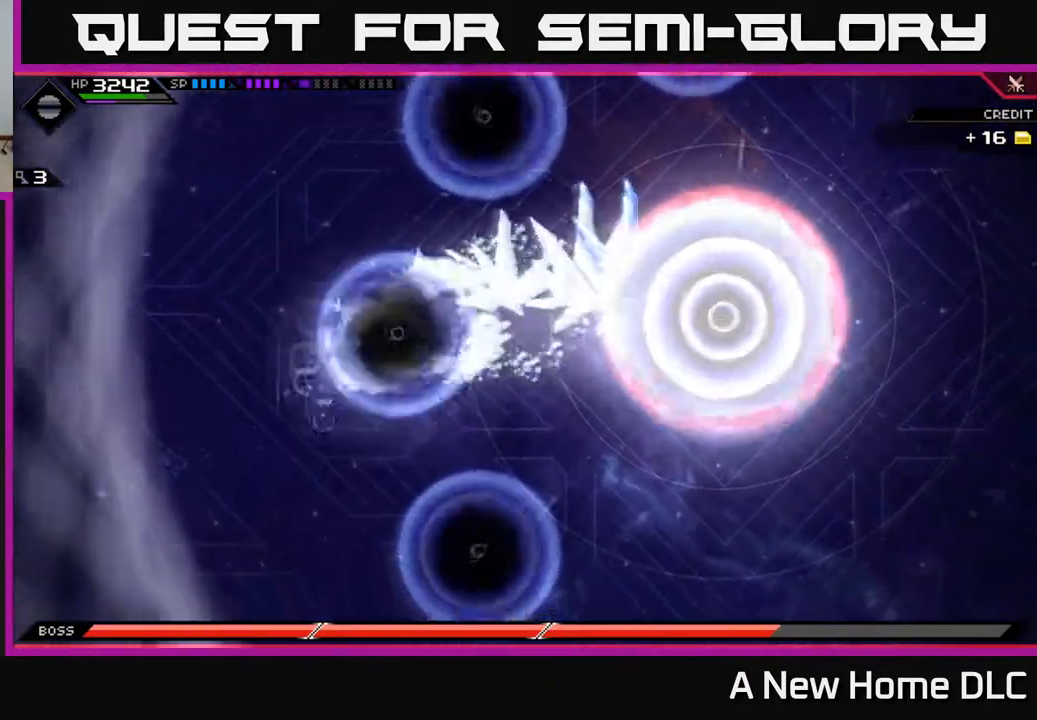
{"buttons": ["L1"], "left_stick": "down-right", "right_stick": "center", "events": [[67, "L1", "down"], [167, "L1", "up"], [267, "L1", "down"], [267, "left_stick", "down-right"], [333, "L1", "up"], [433, "L1", "down"]]}
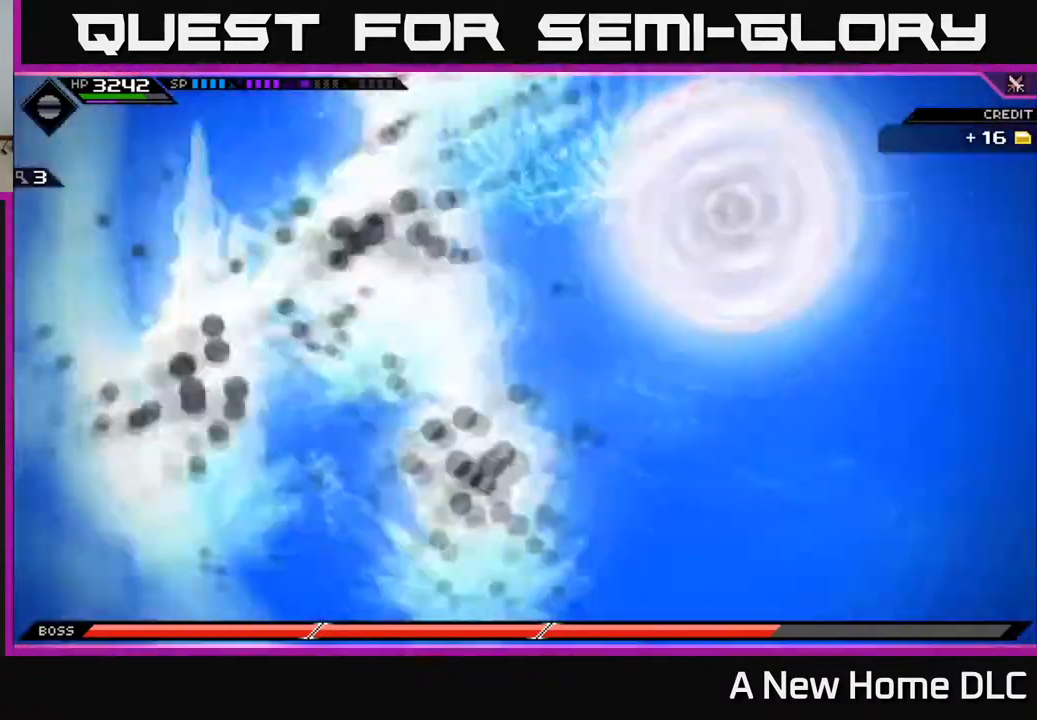
{"buttons": [], "left_stick": "down-right", "right_stick": "center", "events": [[50, "L1", "up"]]}
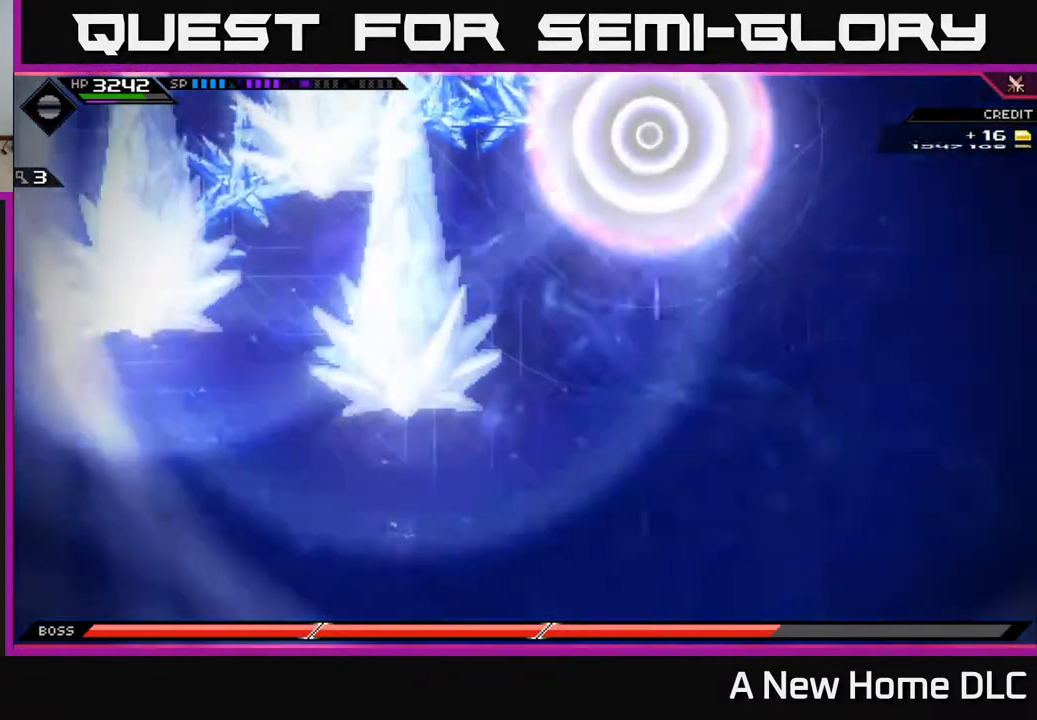
{"buttons": [], "left_stick": "right", "right_stick": "center", "events": [[50, "left_stick", "right"]]}
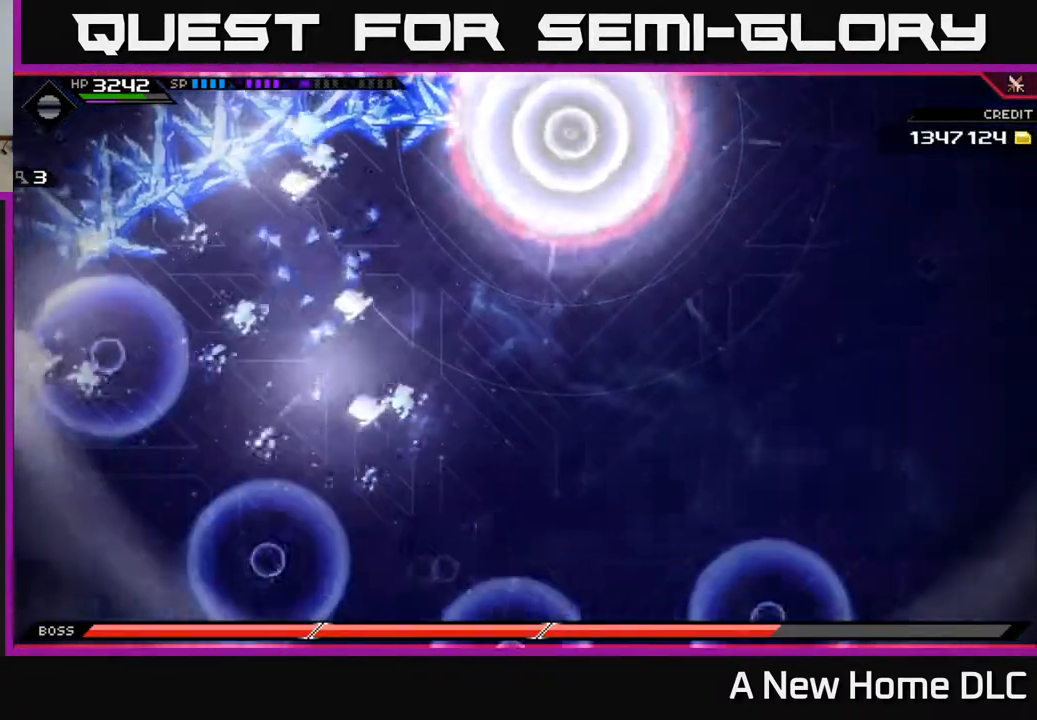
{"buttons": [], "left_stick": "right", "right_stick": "center", "events": []}
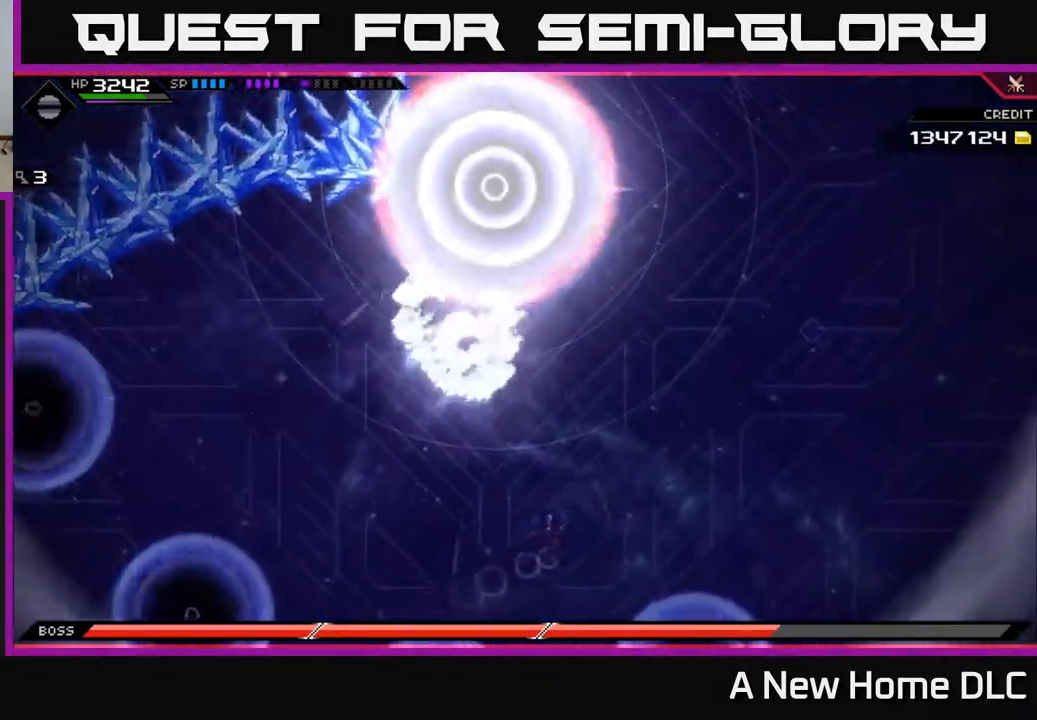
{"buttons": [], "left_stick": "up-right", "right_stick": "center", "events": [[67, "L1", "down"], [67, "left_stick", "up-right"], [167, "L1", "up"], [300, "L1", "down"], [367, "L1", "up"]]}
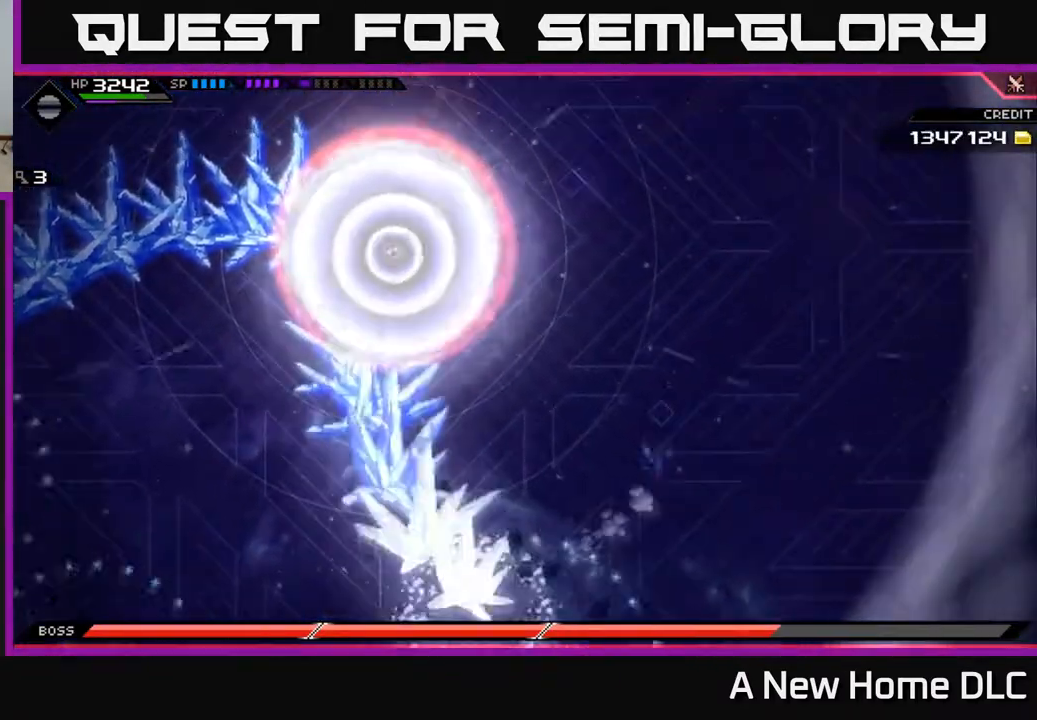
{"buttons": [], "left_stick": "right", "right_stick": "center", "events": [[417, "left_stick", "right"]]}
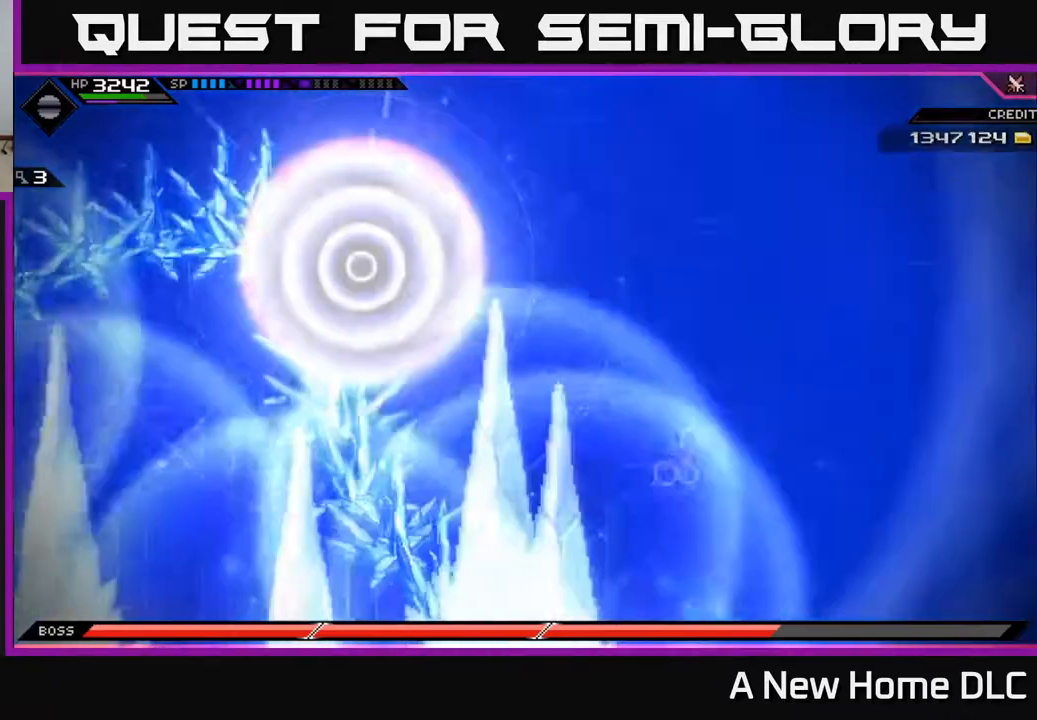
{"buttons": [], "left_stick": "up", "right_stick": "center", "events": [[150, "left_stick", "up-right"], [500, "left_stick", "up"]]}
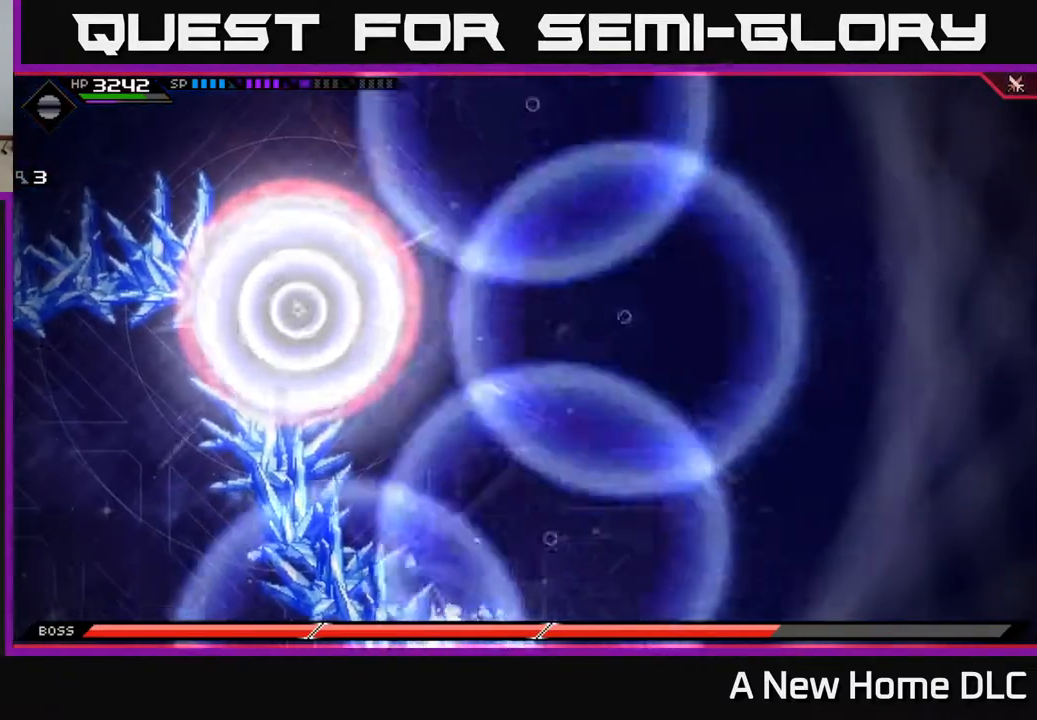
{"buttons": [], "left_stick": "up-left", "right_stick": "center", "events": [[300, "left_stick", "up-left"]]}
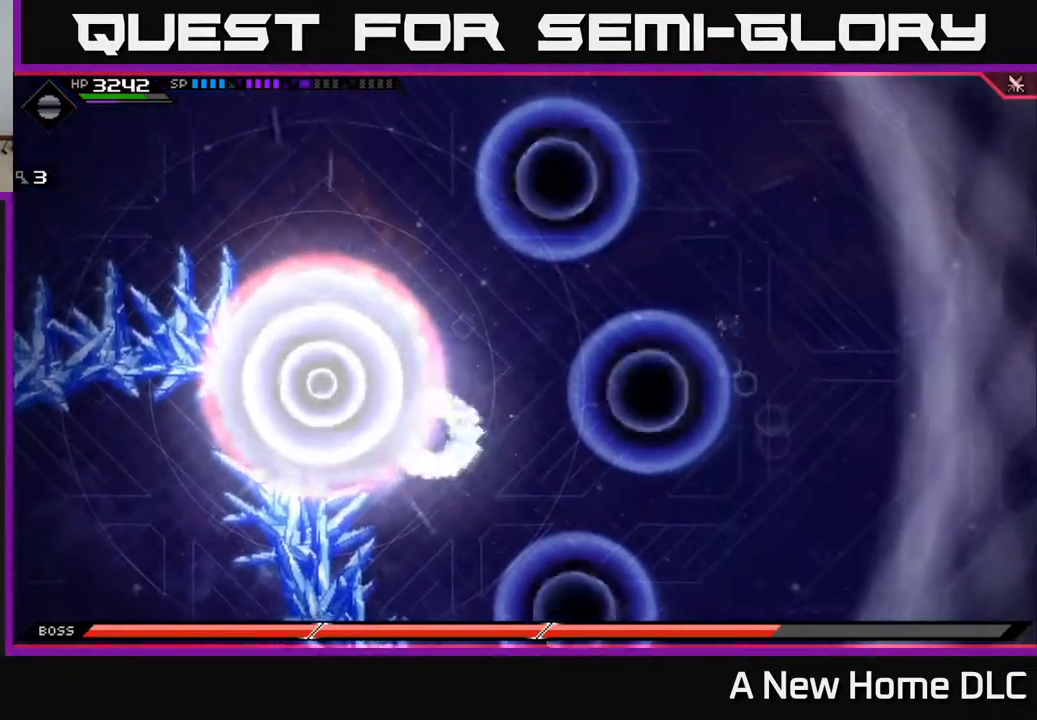
{"buttons": ["L1"], "left_stick": "up", "right_stick": "center", "events": [[83, "left_stick", "up"], [483, "L1", "down"]]}
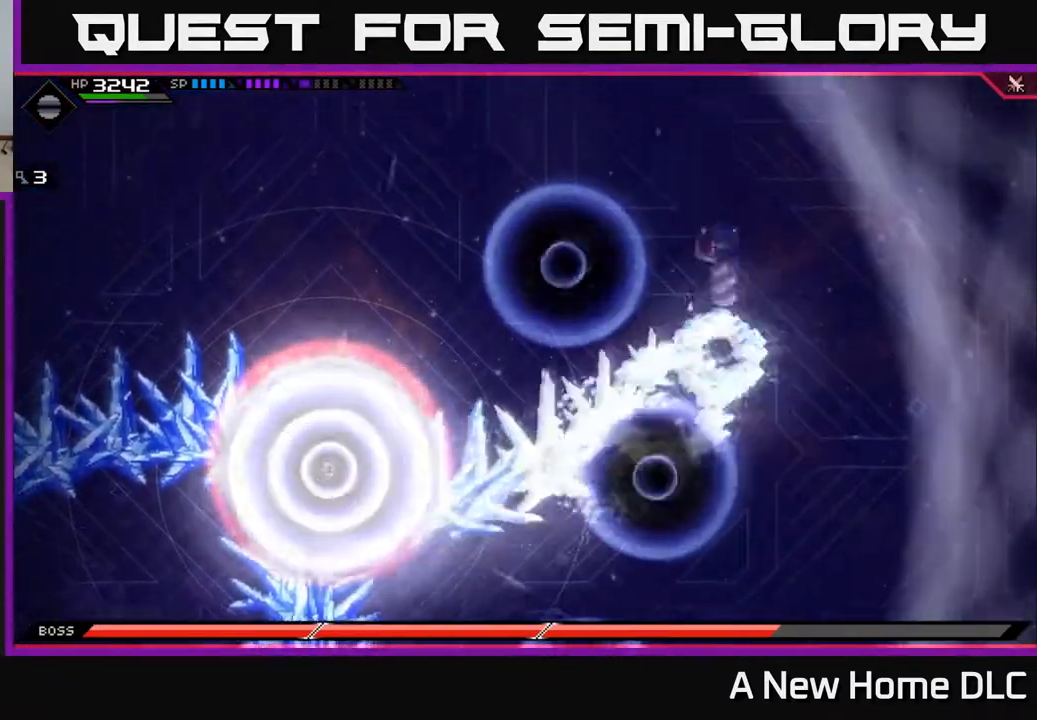
{"buttons": [], "left_stick": "left", "right_stick": "center", "events": [[67, "L1", "up"], [300, "left_stick", "left"]]}
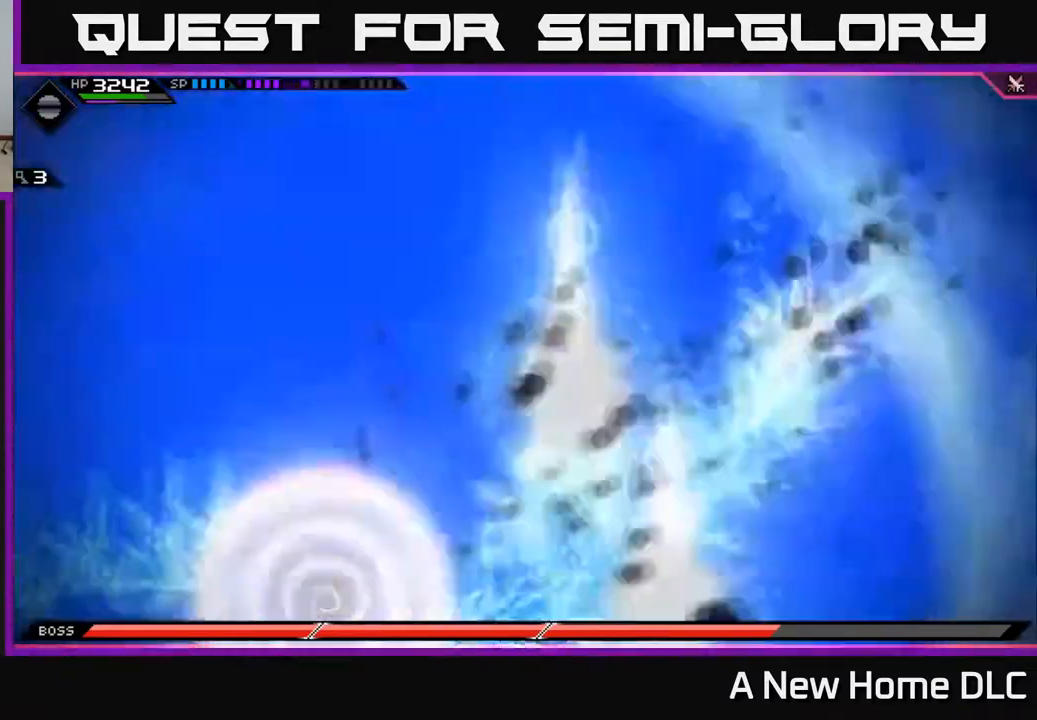
{"buttons": [], "left_stick": "left", "right_stick": "center", "events": []}
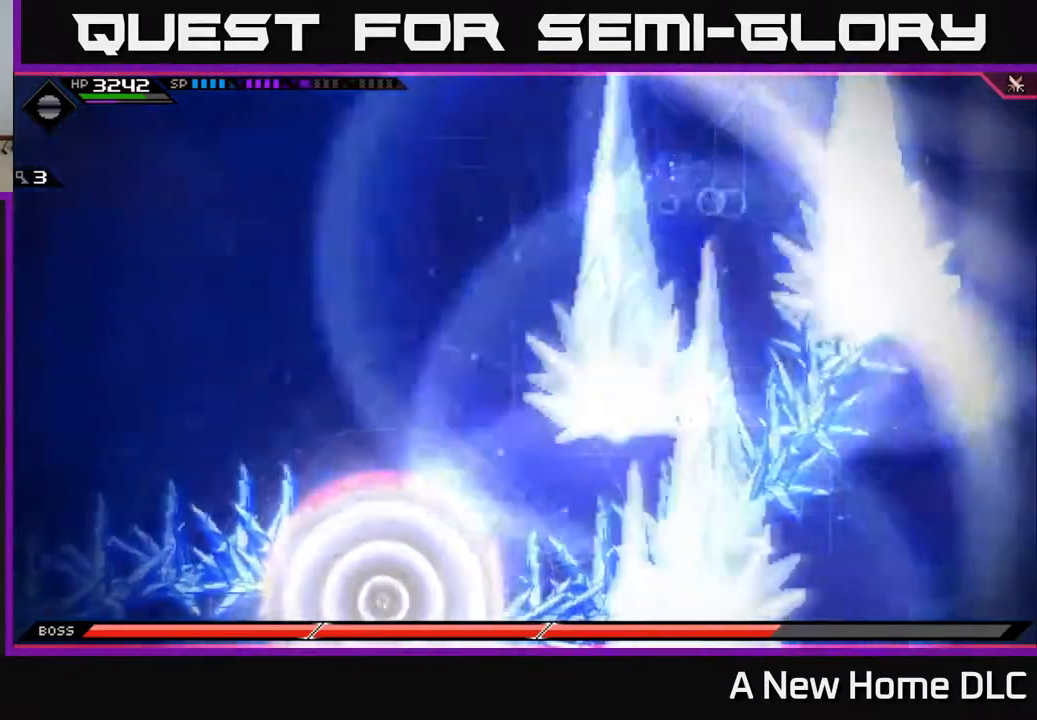
{"buttons": [], "left_stick": "left", "right_stick": "center", "events": []}